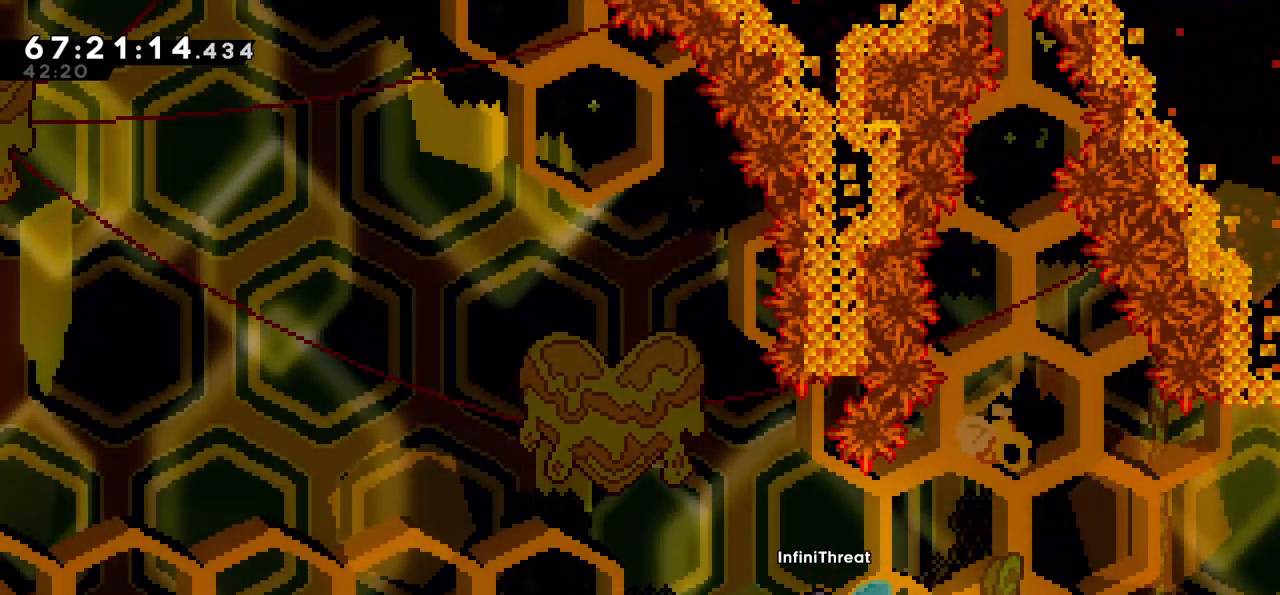
Gameplay with keyboard; each line is a JSON object with the keys held at the frame after it. "events" lists presses ("down") and releases ("up") of "dash", "demo", "down", "grab", "jump", "left", "right" and "up" between this image and that frame as [ms after this image, input, new state], when the widget could be followed in between. No other keys are recorded. Mouse input is not recorded. Key names are as the overlay labels them; some are game actions (e.g. jump) rather than physical keys.
{"keys": ["jump", "left"], "events": [[33, "dash", "up"], [33, "down", "up"], [33, "left", "up"], [67, "right", "down"], [117, "demo", "down"], [267, "demo", "up"], [267, "left", "down"], [267, "right", "up"], [317, "jump", "down"]]}
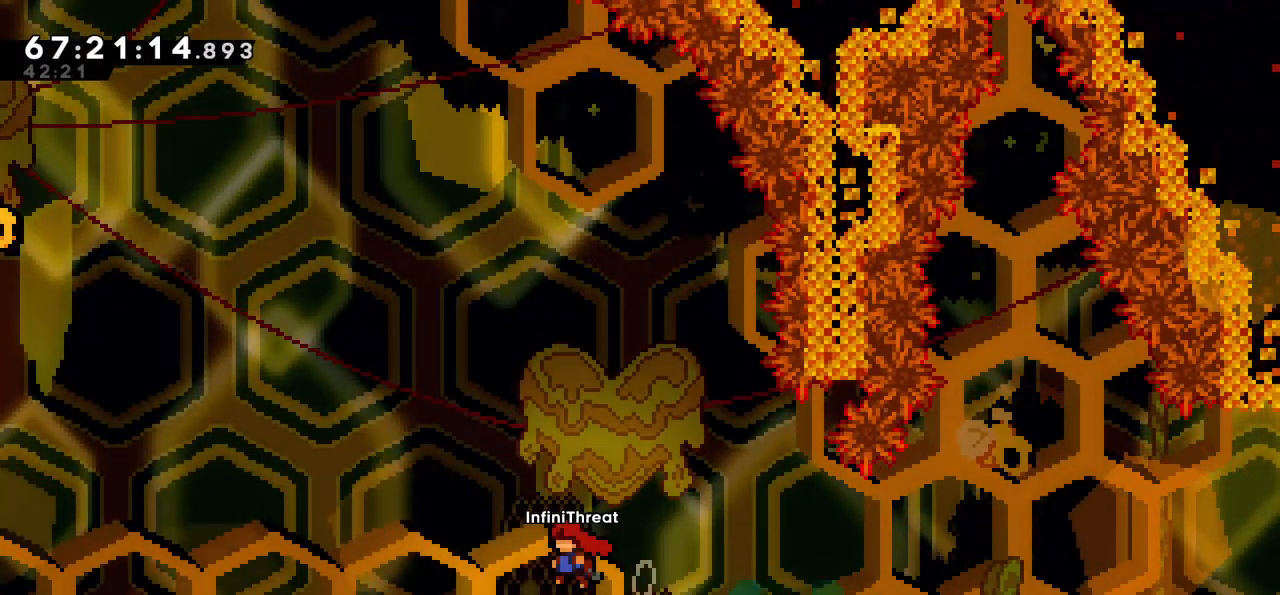
{"keys": ["right", "up"], "events": [[83, "left", "up"], [83, "right", "down"], [200, "jump", "up"], [250, "up", "down"], [300, "dash", "down"], [433, "dash", "up"]]}
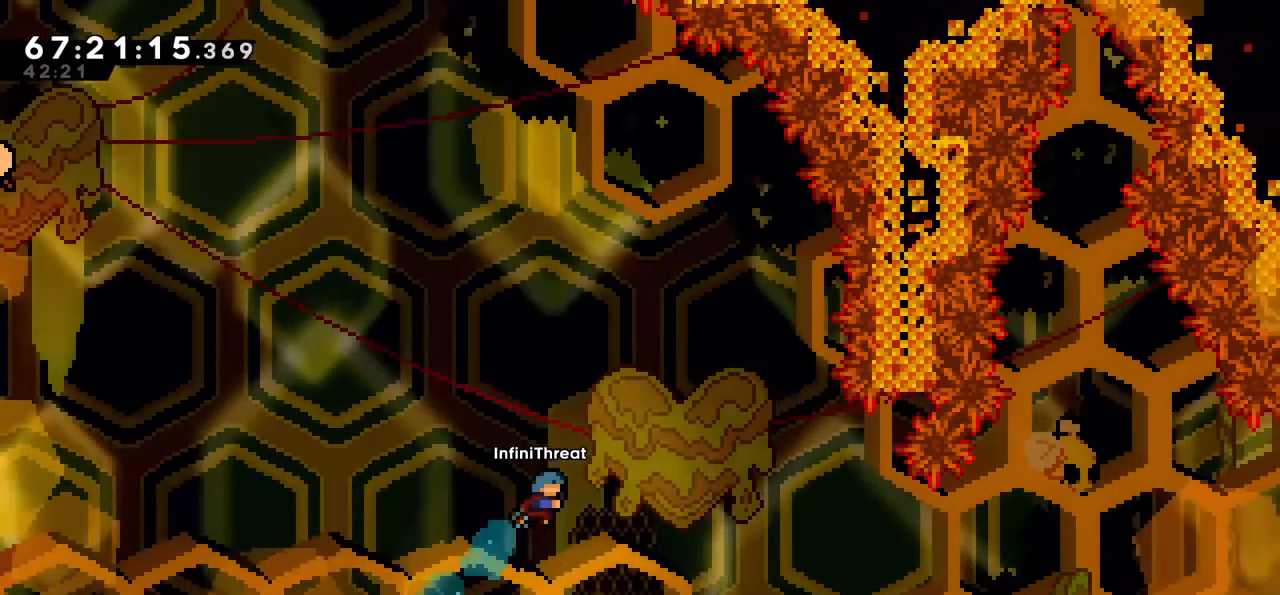
{"keys": ["right"], "events": [[33, "up", "up"]]}
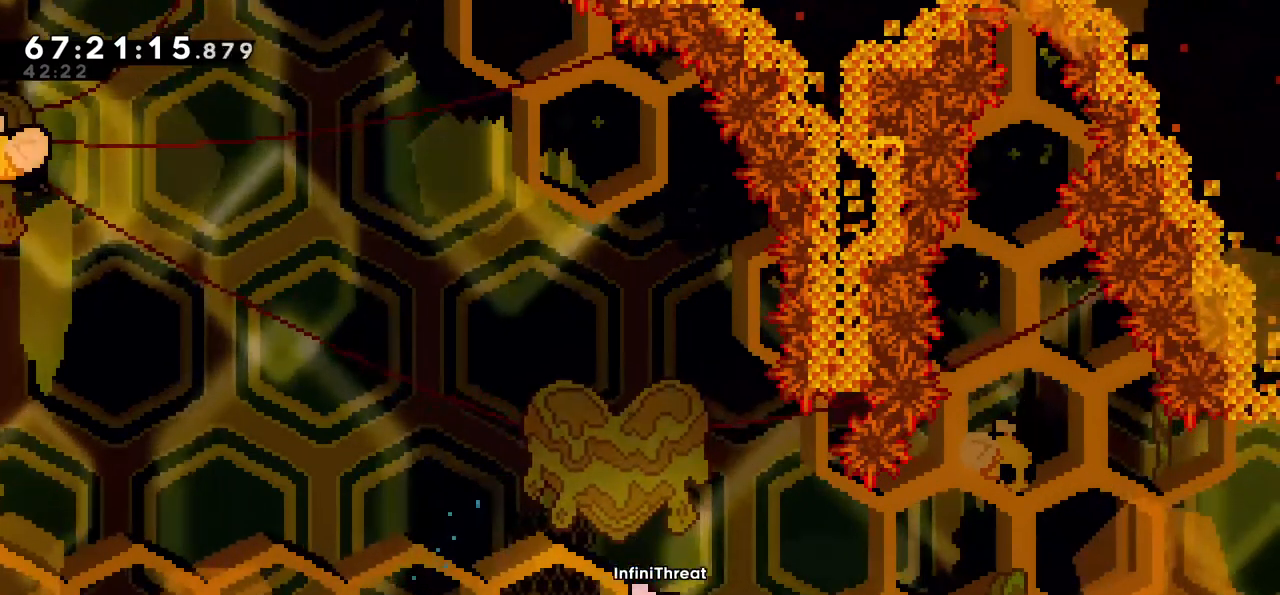
{"keys": ["dash", "down", "left"], "events": [[367, "right", "up"], [417, "dash", "down"], [417, "down", "down"], [417, "left", "down"]]}
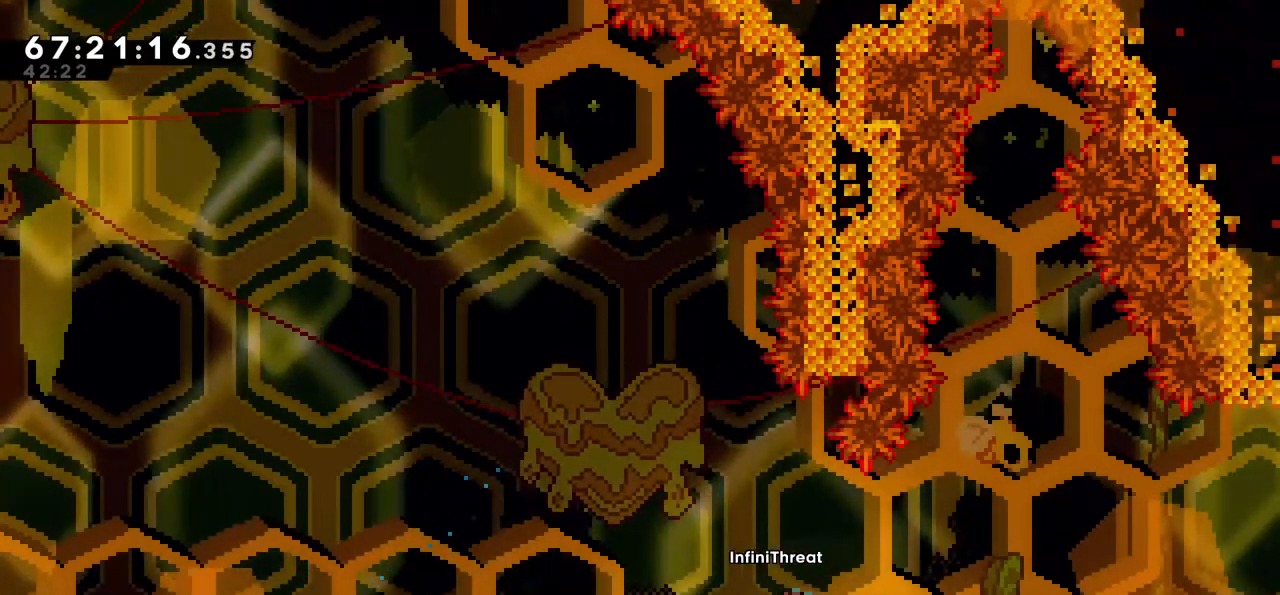
{"keys": ["right"], "events": [[17, "jump", "down"], [100, "dash", "up"], [100, "jump", "up"], [150, "down", "up"], [150, "left", "up"], [200, "right", "down"], [250, "demo", "down"], [383, "demo", "up"]]}
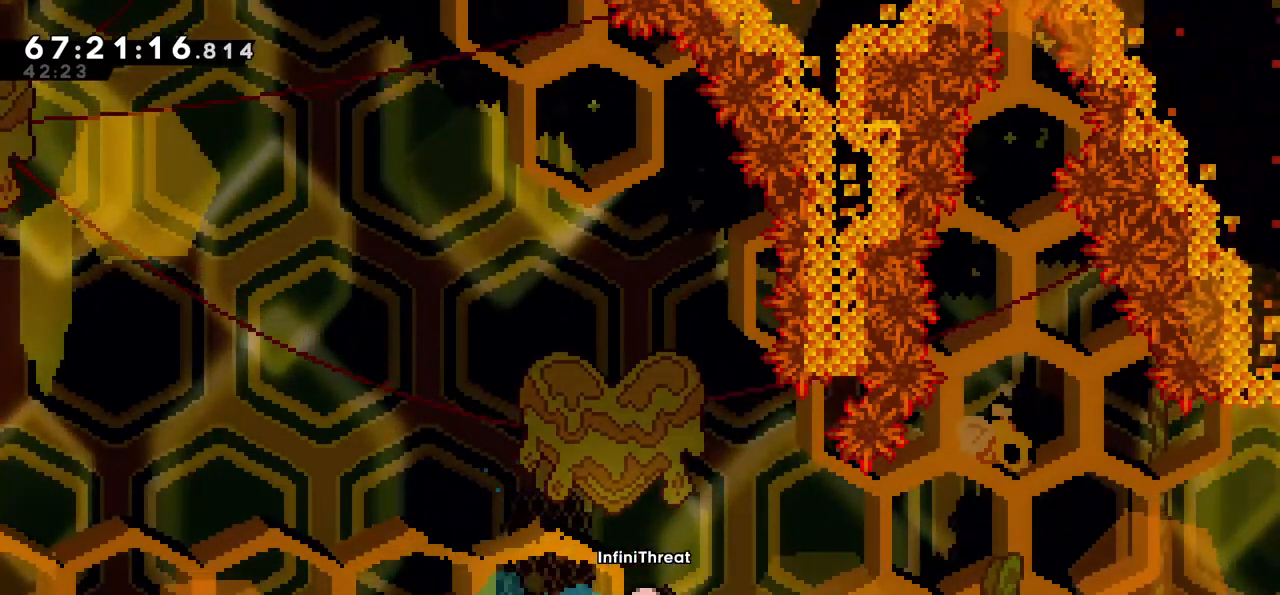
{"keys": ["down", "left"], "events": [[350, "right", "up"], [500, "down", "down"], [500, "left", "down"]]}
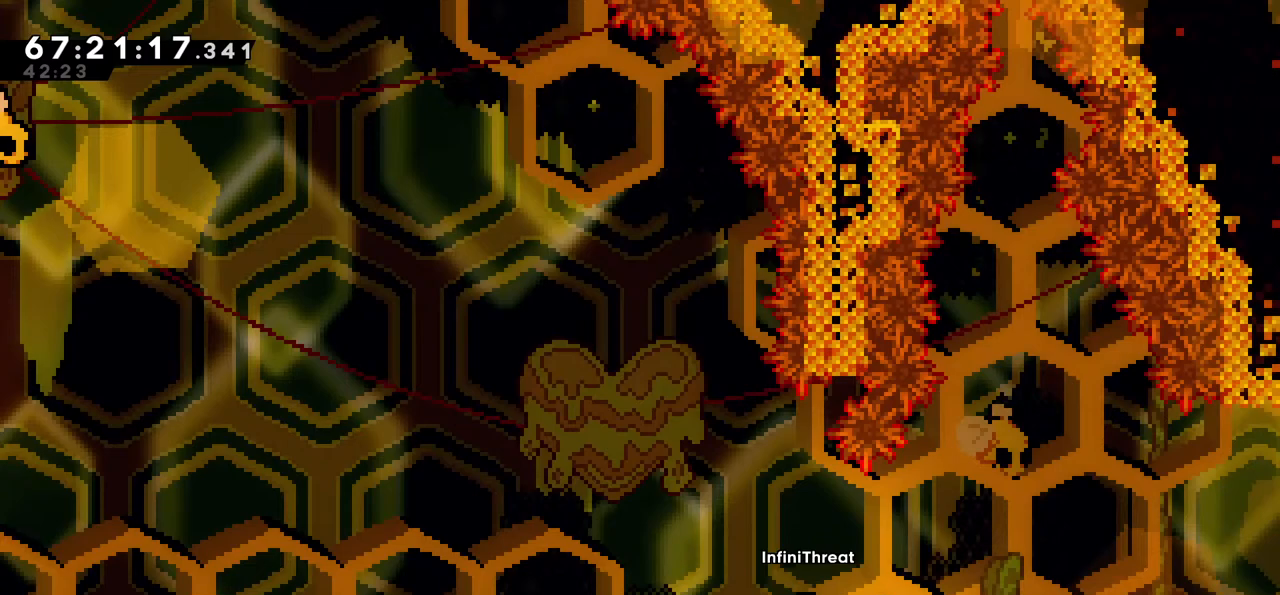
{"keys": [], "events": [[50, "dash", "down"], [183, "dash", "up"], [233, "down", "up"], [233, "left", "up"]]}
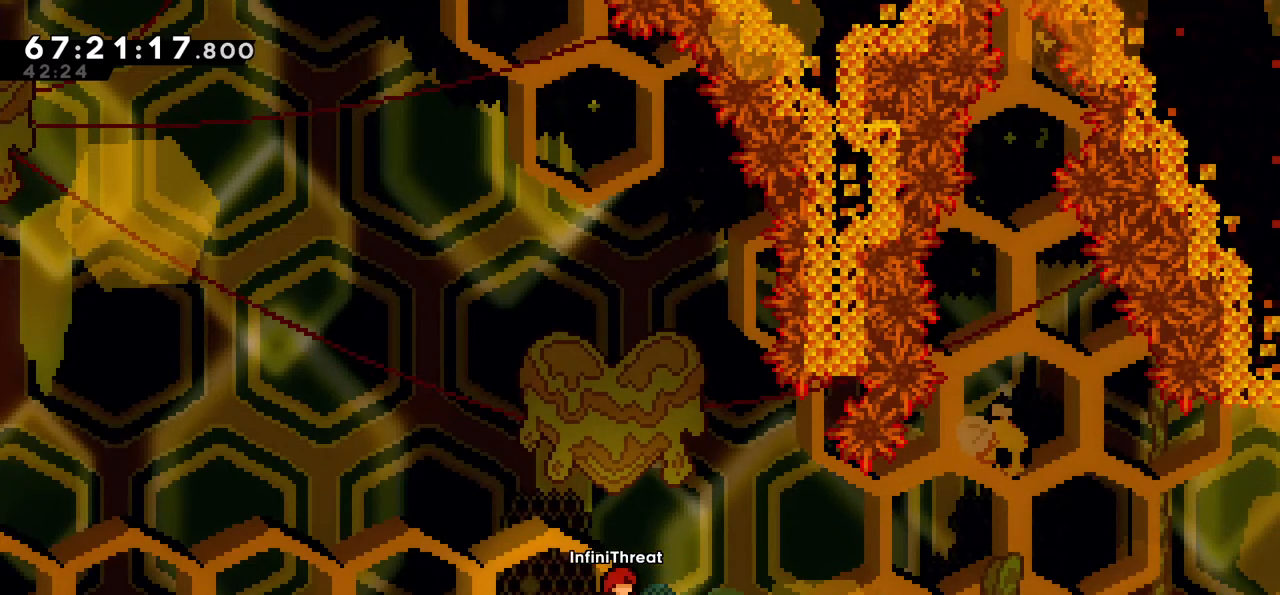
{"keys": ["down", "left"], "events": [[17, "right", "down"], [433, "right", "up"], [483, "down", "down"], [483, "left", "down"]]}
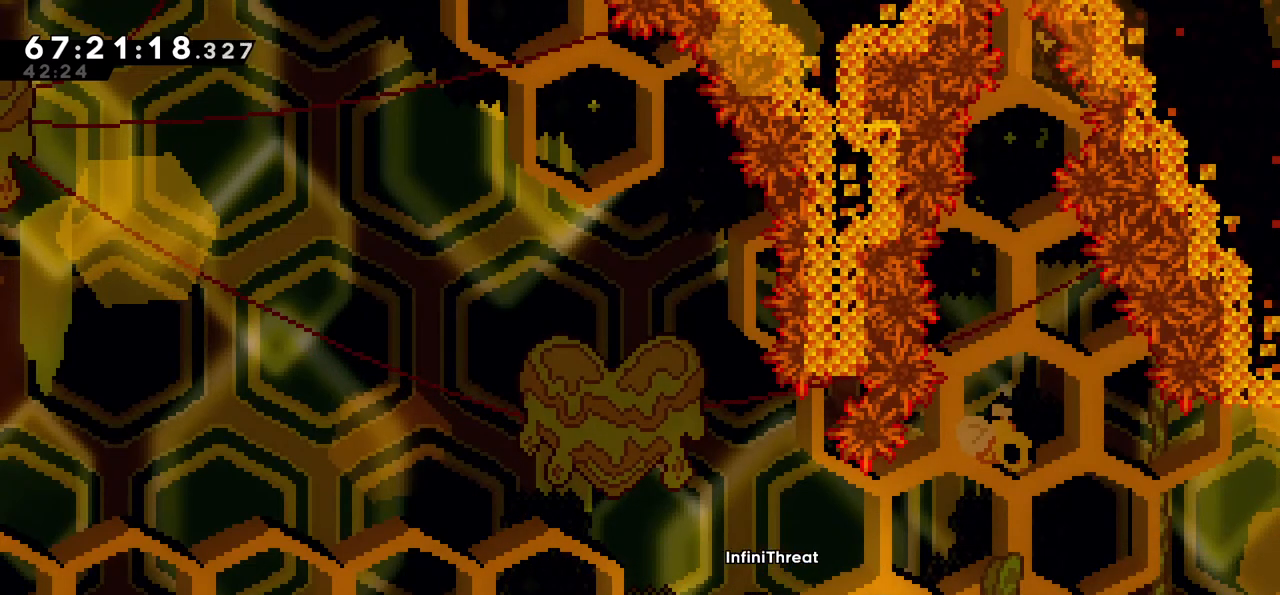
{"keys": [], "events": [[33, "dash", "down"], [217, "dash", "up"], [267, "down", "up"], [267, "left", "up"], [267, "right", "down"], [317, "dash", "down"], [450, "dash", "up"], [500, "right", "up"]]}
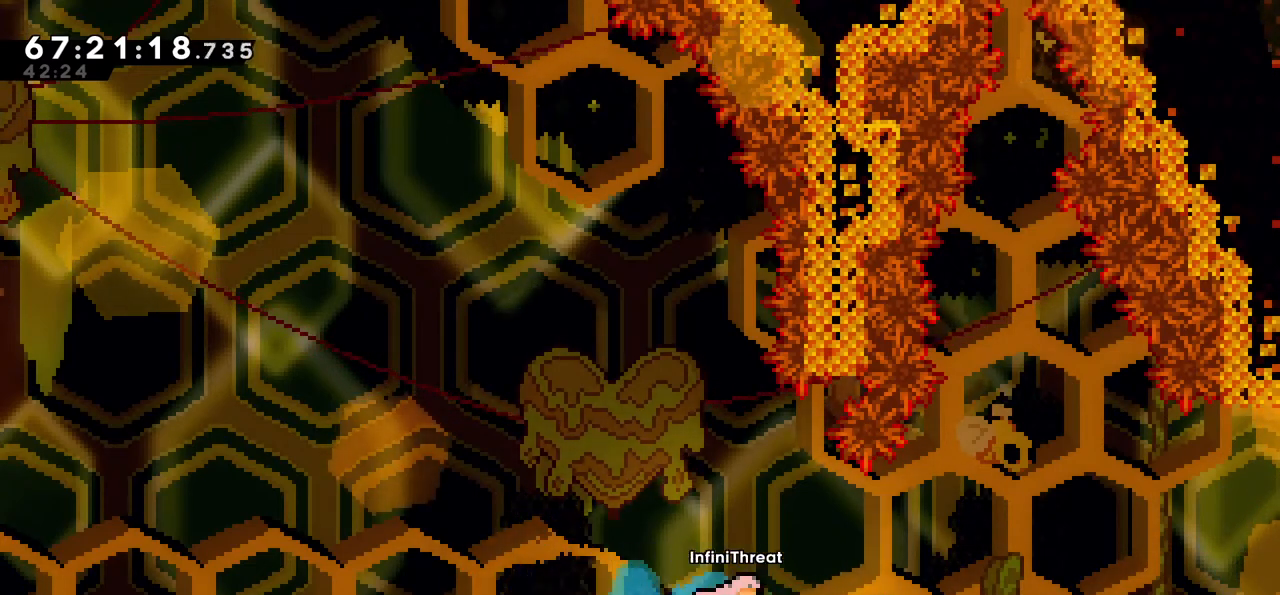
{"keys": [], "events": []}
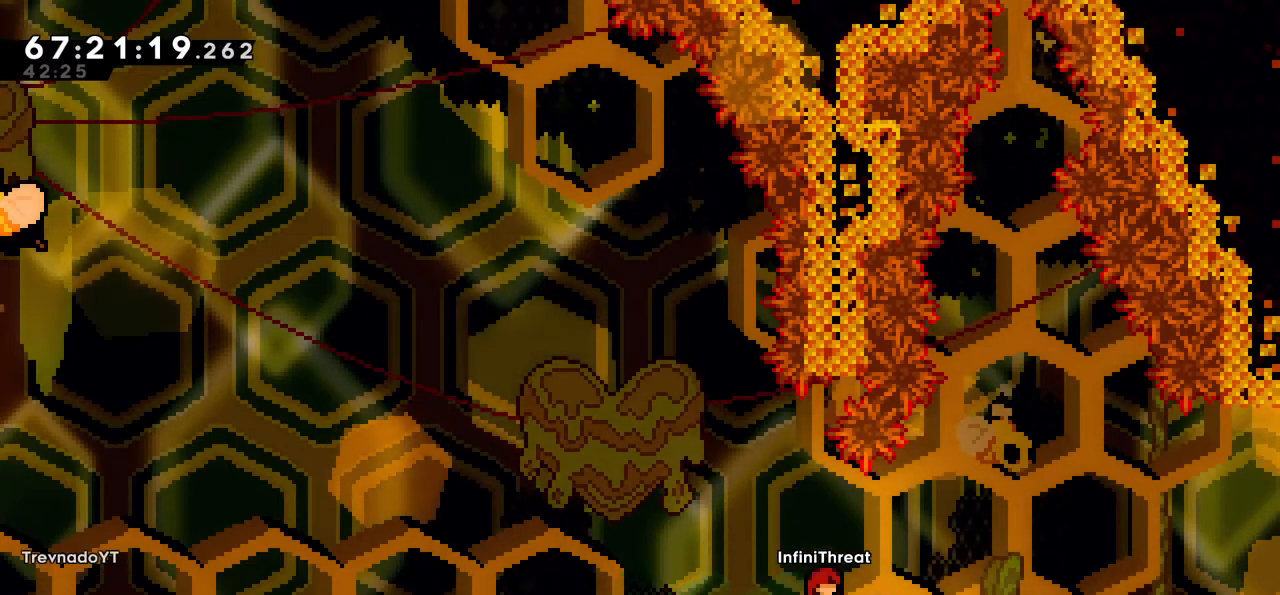
{"keys": ["left"], "events": [[100, "dash", "down"], [100, "down", "down"], [100, "left", "down"], [250, "dash", "up"], [250, "down", "up"], [250, "left", "up"], [300, "demo", "down"], [300, "right", "down"], [433, "demo", "up"], [483, "left", "down"], [483, "right", "up"]]}
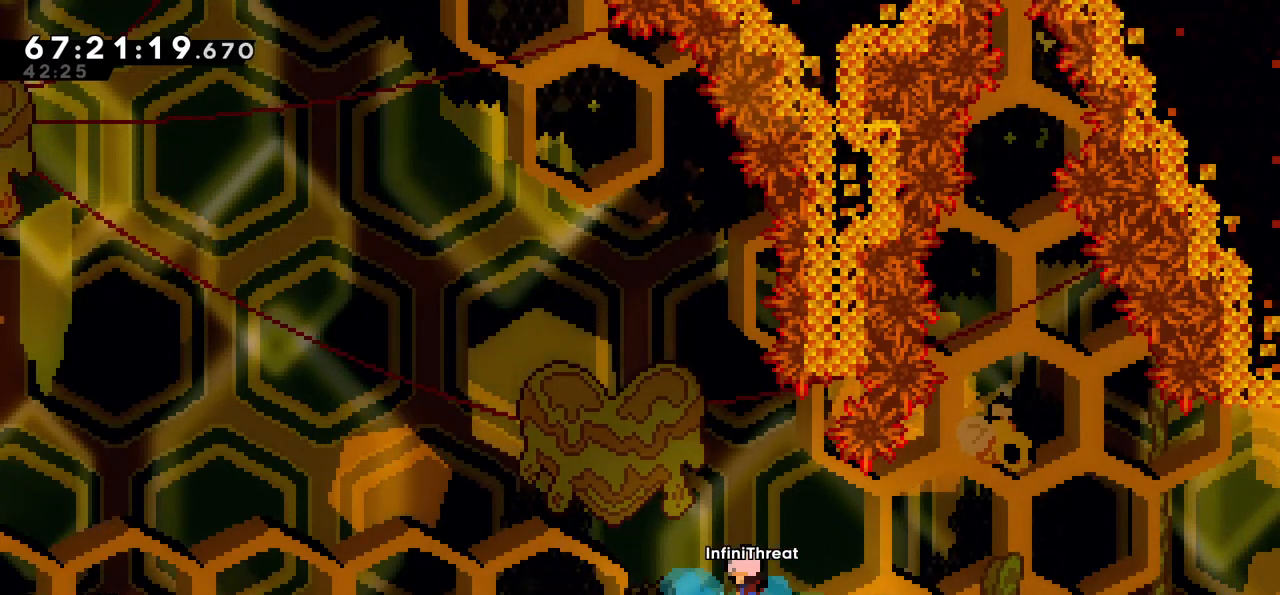
{"keys": ["right", "up"], "events": [[33, "jump", "down"], [167, "left", "up"], [217, "right", "down"], [317, "dash", "down"], [317, "jump", "up"], [317, "up", "down"], [500, "dash", "up"]]}
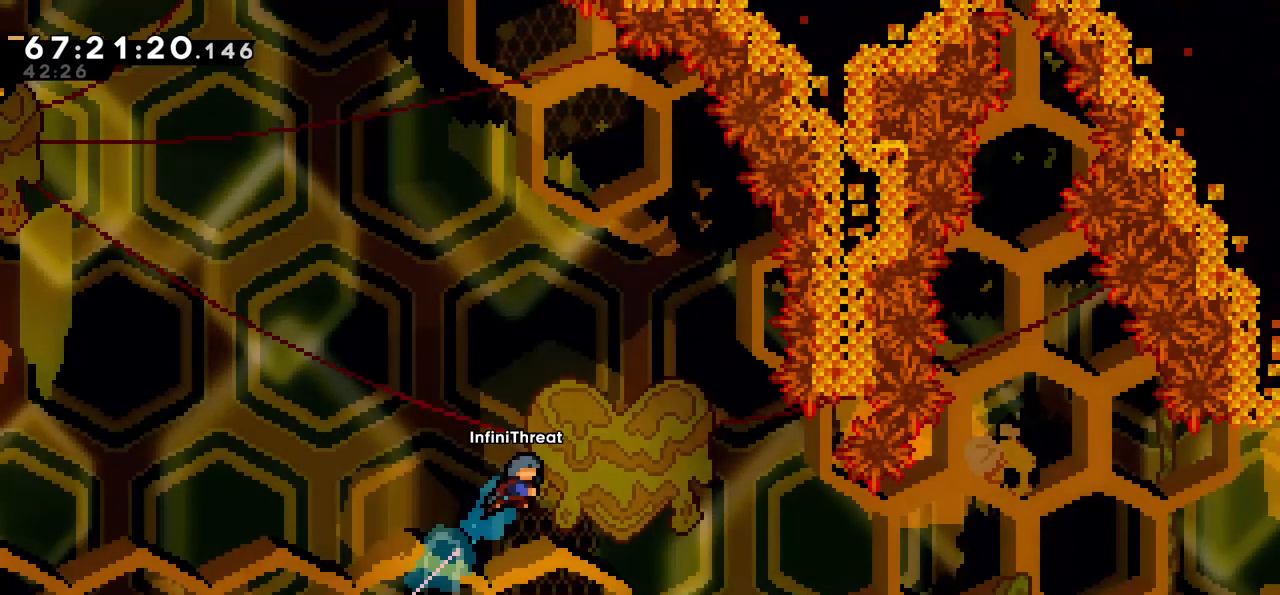
{"keys": ["right"], "events": [[50, "up", "up"]]}
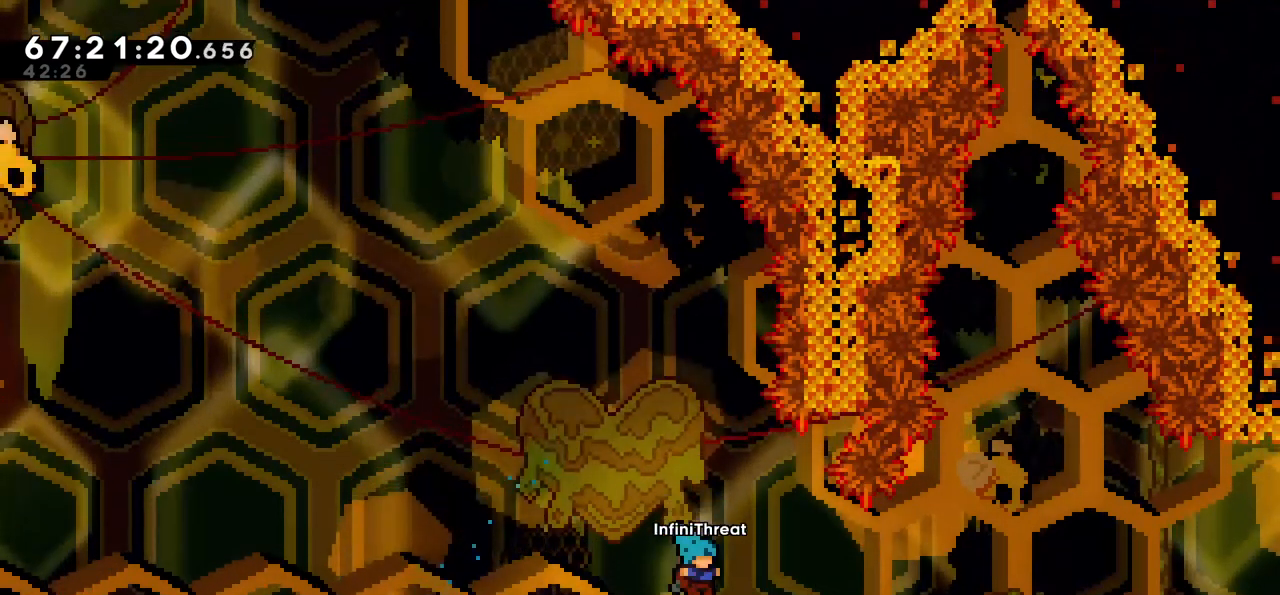
{"keys": [], "events": [[300, "right", "up"]]}
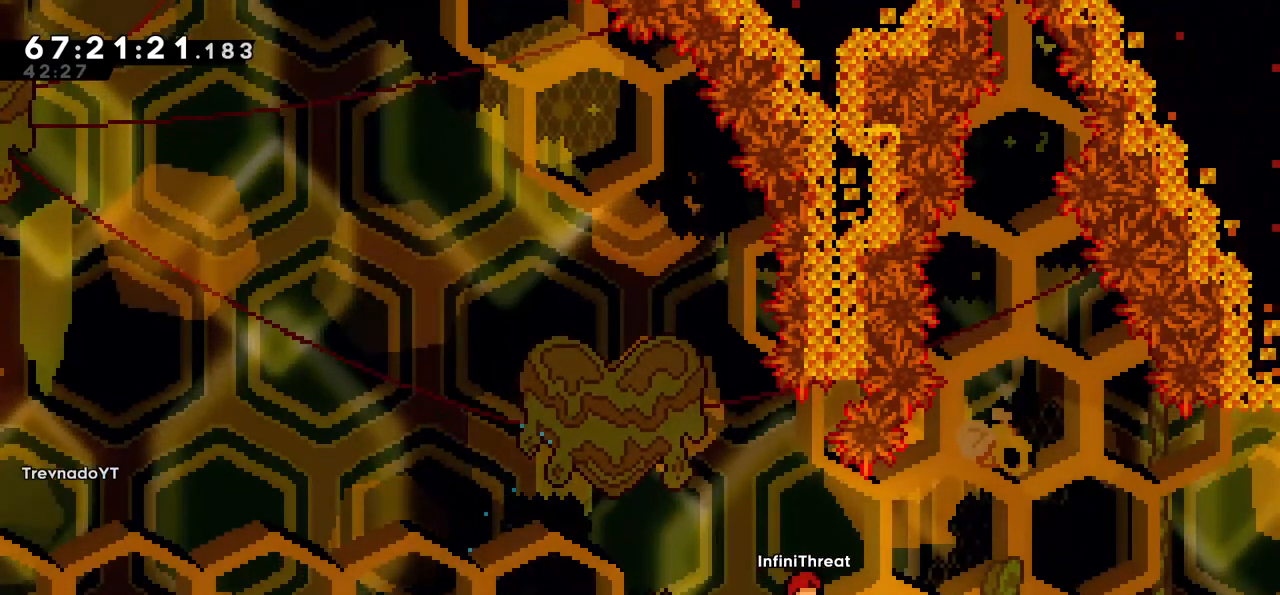
{"keys": [], "events": [[217, "down", "down"], [267, "left", "down"], [367, "dash", "down"], [500, "dash", "up"], [500, "down", "up"], [500, "left", "up"]]}
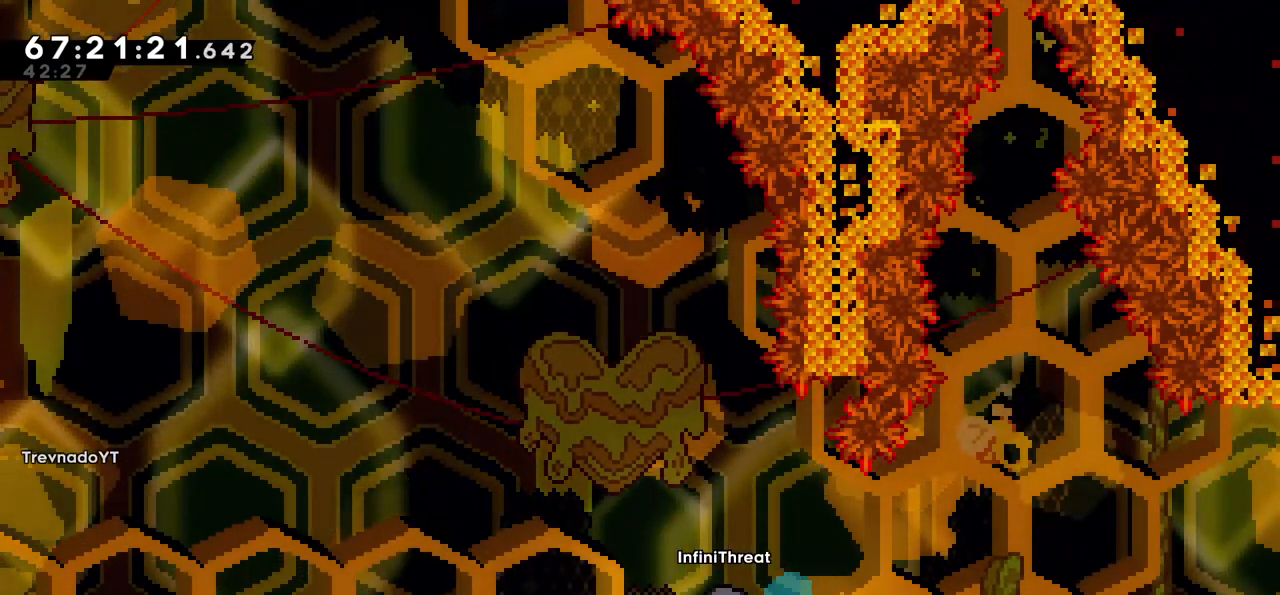
{"keys": ["jump", "left"], "events": [[100, "demo", "down"], [100, "right", "down"], [233, "demo", "up"], [233, "right", "up"], [283, "left", "down"], [333, "jump", "down"]]}
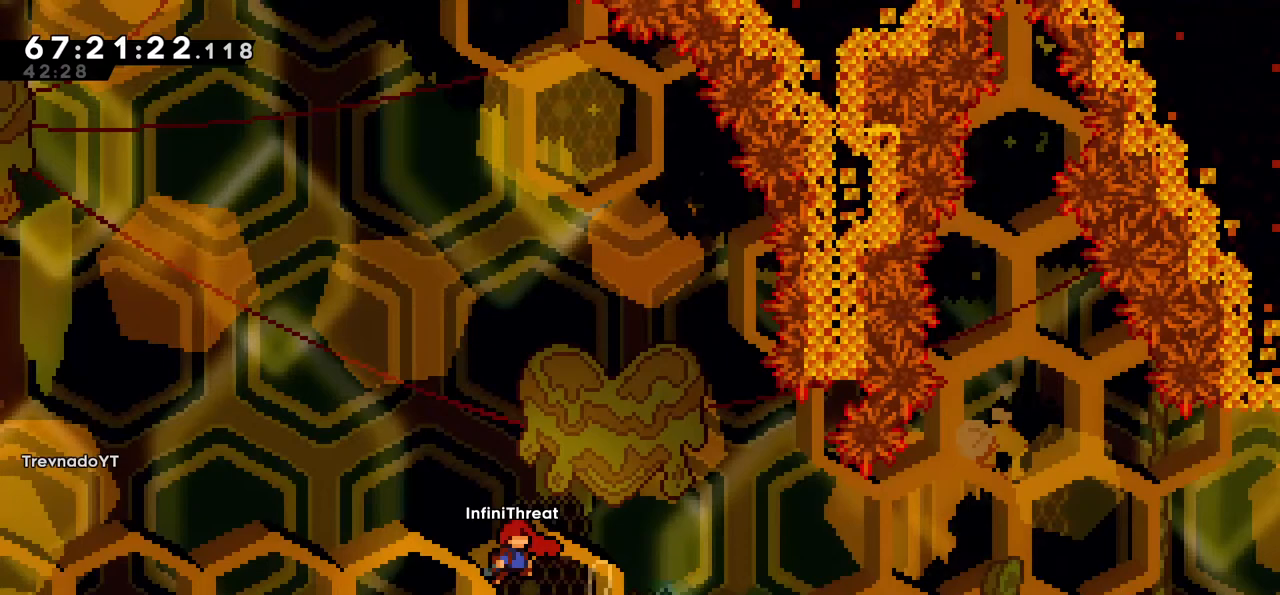
{"keys": ["right"], "events": [[17, "left", "up"], [17, "right", "down"], [150, "jump", "up"], [250, "up", "down"], [300, "dash", "down"], [450, "dash", "up"], [483, "up", "up"]]}
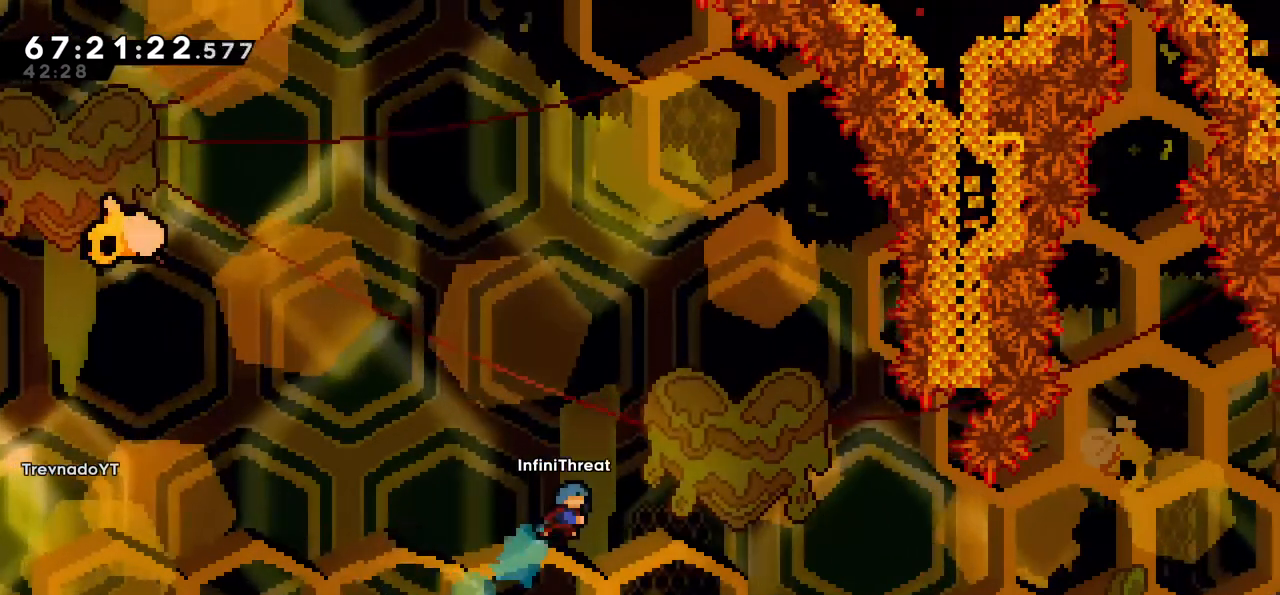
{"keys": ["right"], "events": []}
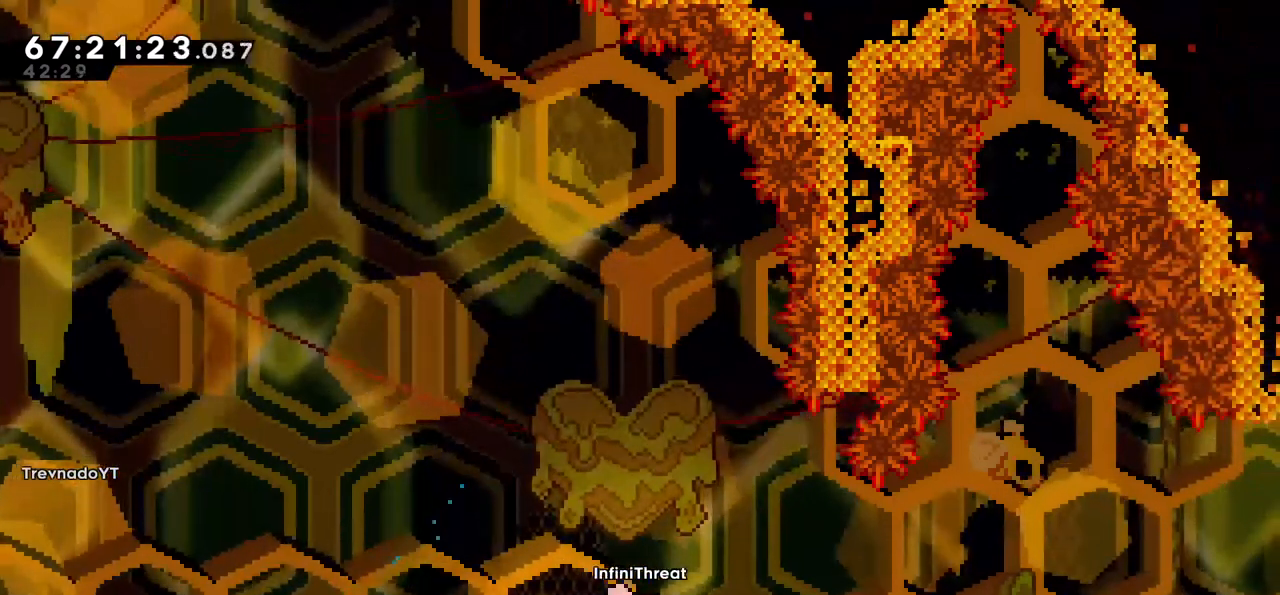
{"keys": ["right"], "events": []}
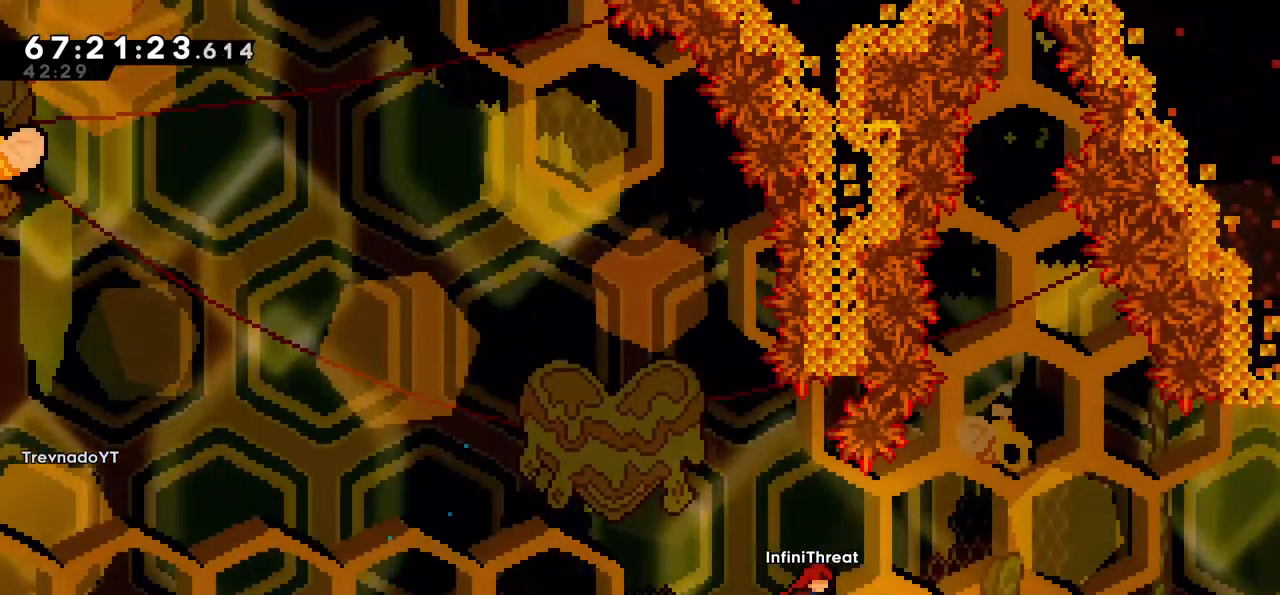
{"keys": ["left"], "events": [[117, "right", "up"], [350, "demo", "down"], [350, "left", "down"], [483, "demo", "up"]]}
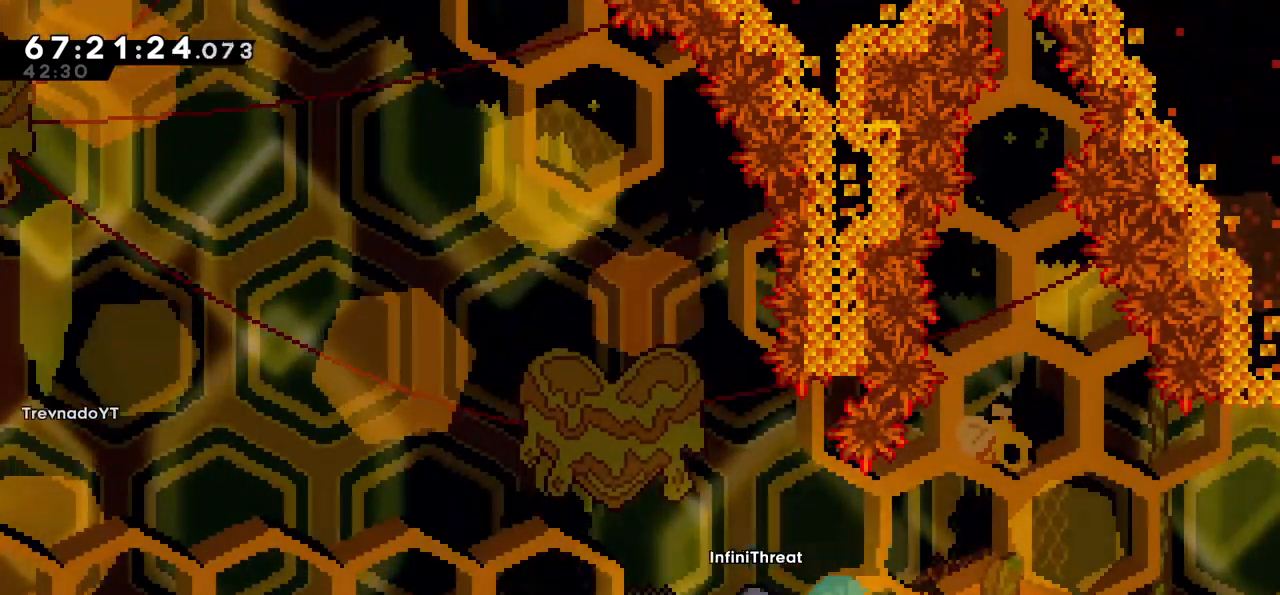
{"keys": ["jump", "right"], "events": [[50, "left", "up"], [83, "demo", "down"], [83, "right", "down"], [217, "demo", "up"], [217, "left", "down"], [217, "right", "up"], [333, "demo", "down"], [383, "left", "up"], [433, "demo", "up"], [433, "right", "down"], [467, "jump", "down"]]}
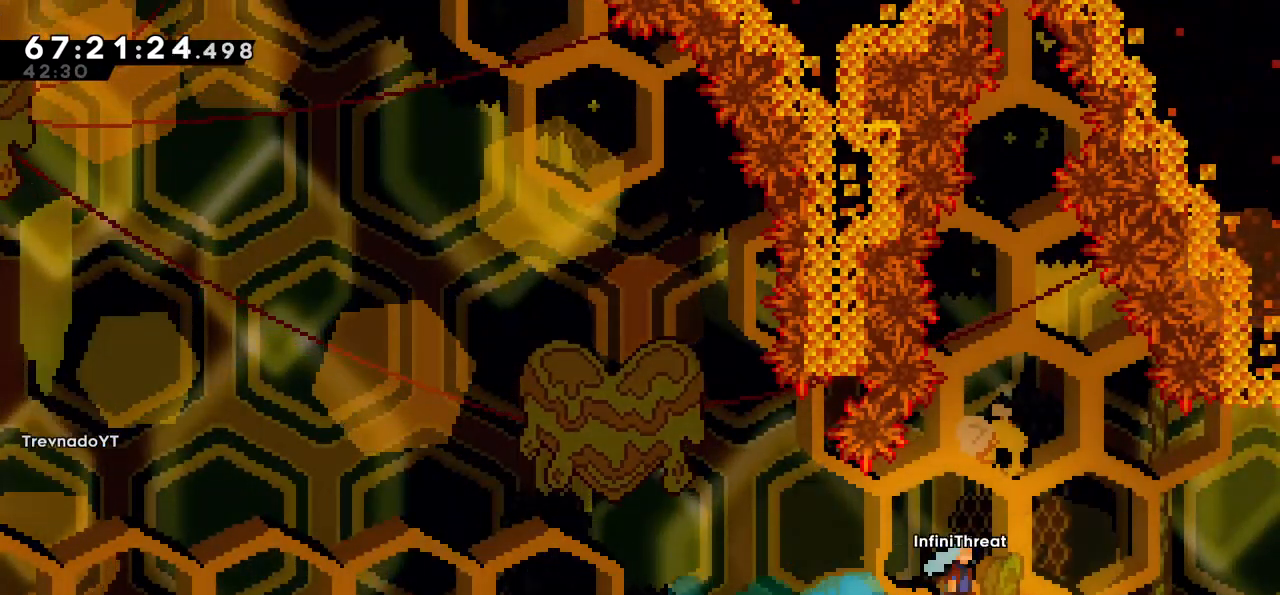
{"keys": ["left"], "events": [[150, "right", "up"], [200, "jump", "up"], [300, "left", "down"]]}
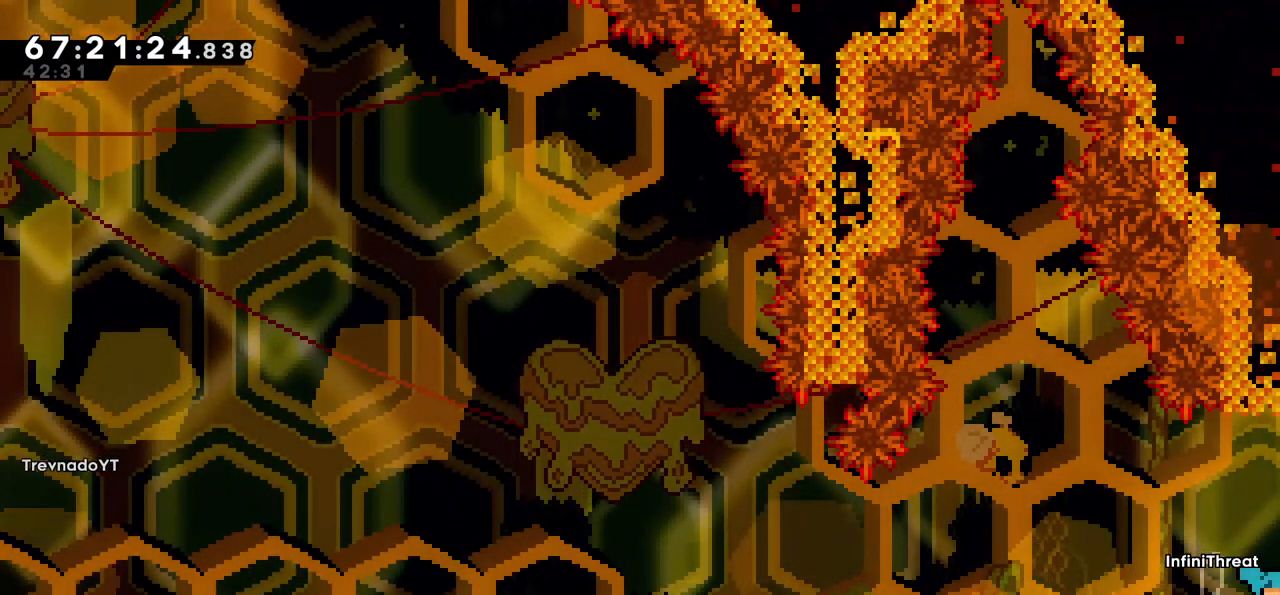
{"keys": ["dash", "left"], "events": [[400, "dash", "down"]]}
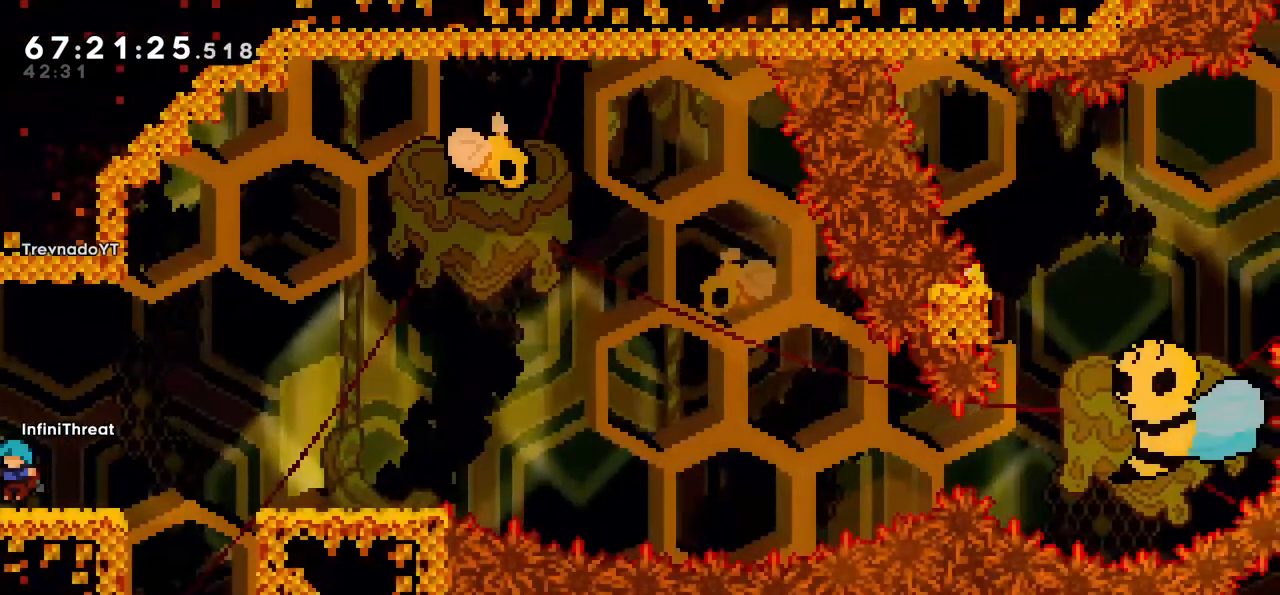
{"keys": ["dash", "left"], "events": [[50, "dash", "up"], [433, "dash", "down"]]}
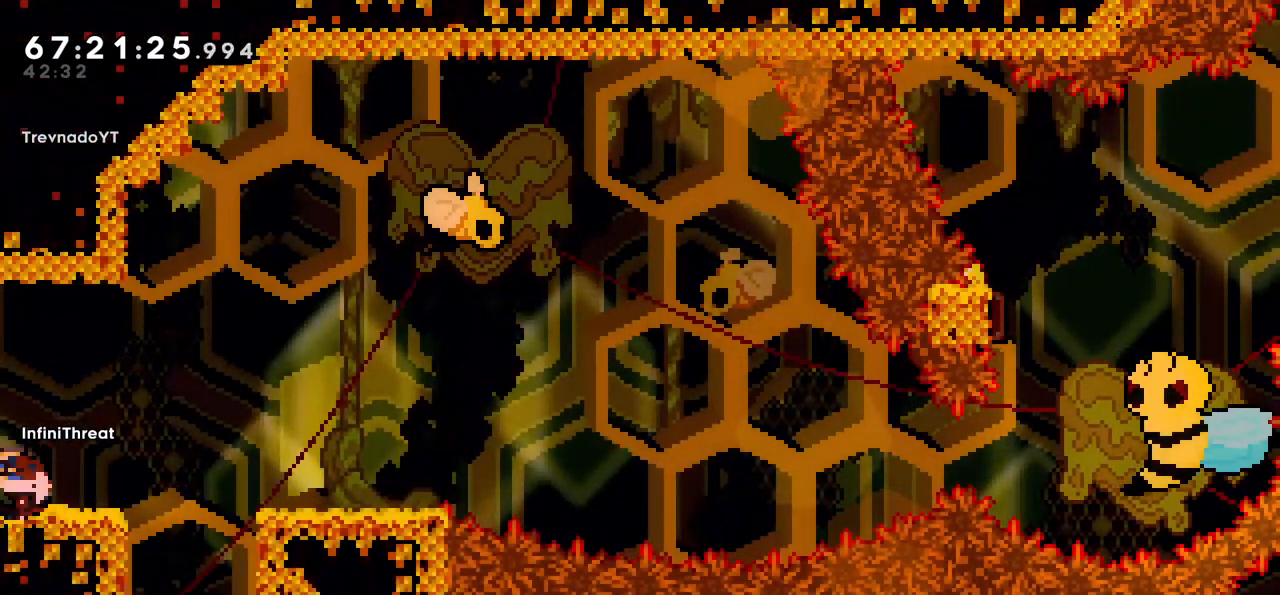
{"keys": ["left"], "events": [[67, "dash", "up"]]}
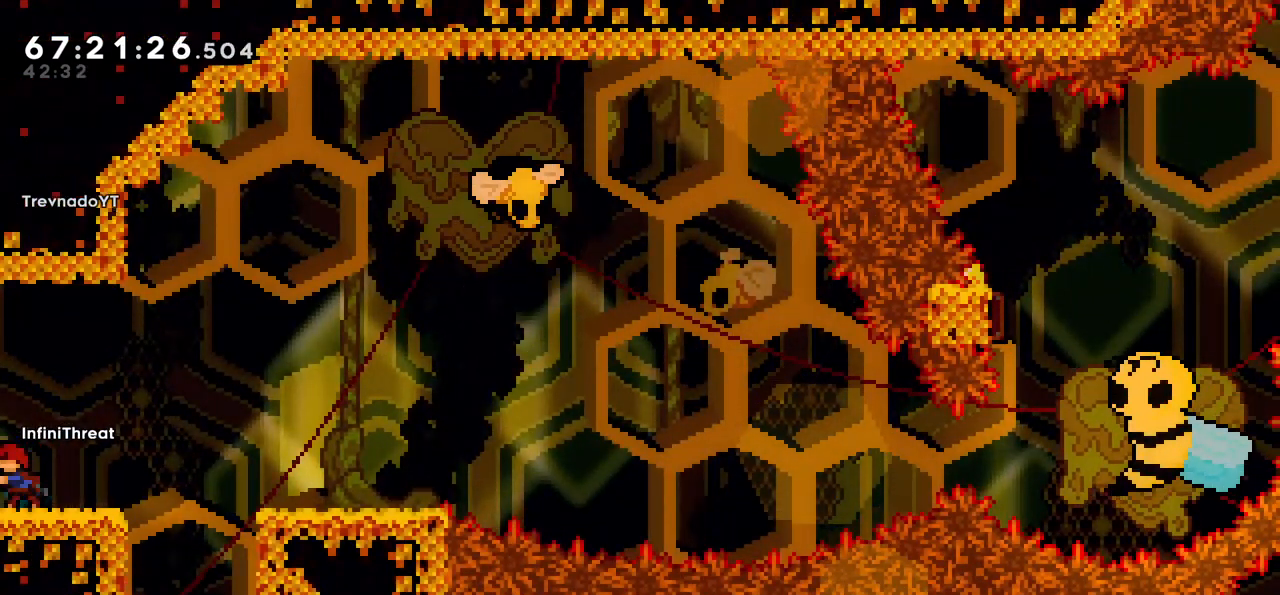
{"keys": [], "events": [[83, "left", "up"], [217, "left", "down"], [450, "left", "up"]]}
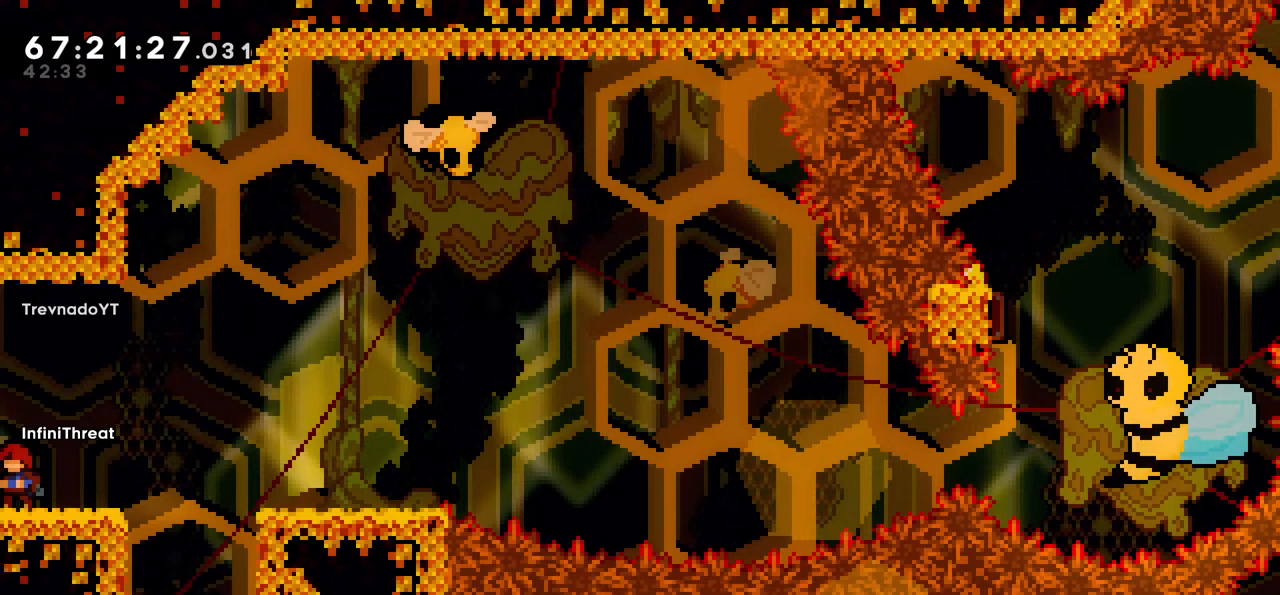
{"keys": ["left"], "events": [[100, "left", "down"], [150, "left", "up"], [233, "left", "down"], [333, "left", "up"], [417, "left", "down"]]}
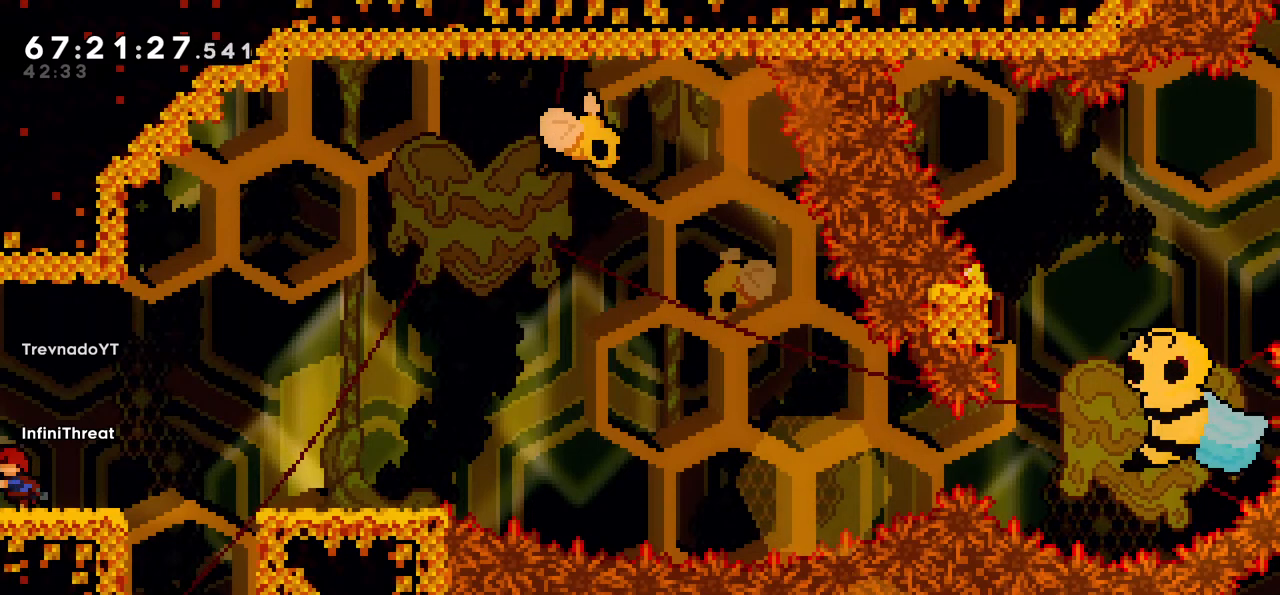
{"keys": [], "events": [[67, "left", "up"], [200, "left", "down"], [350, "left", "up"]]}
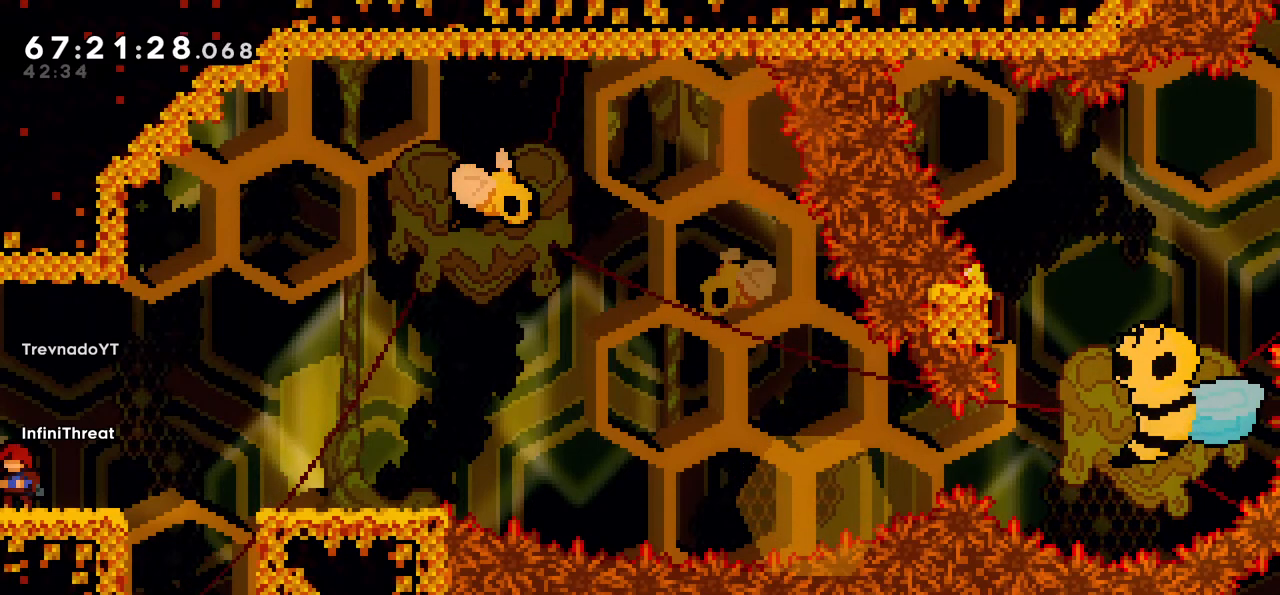
{"keys": [], "events": [[33, "left", "down"], [167, "left", "up"]]}